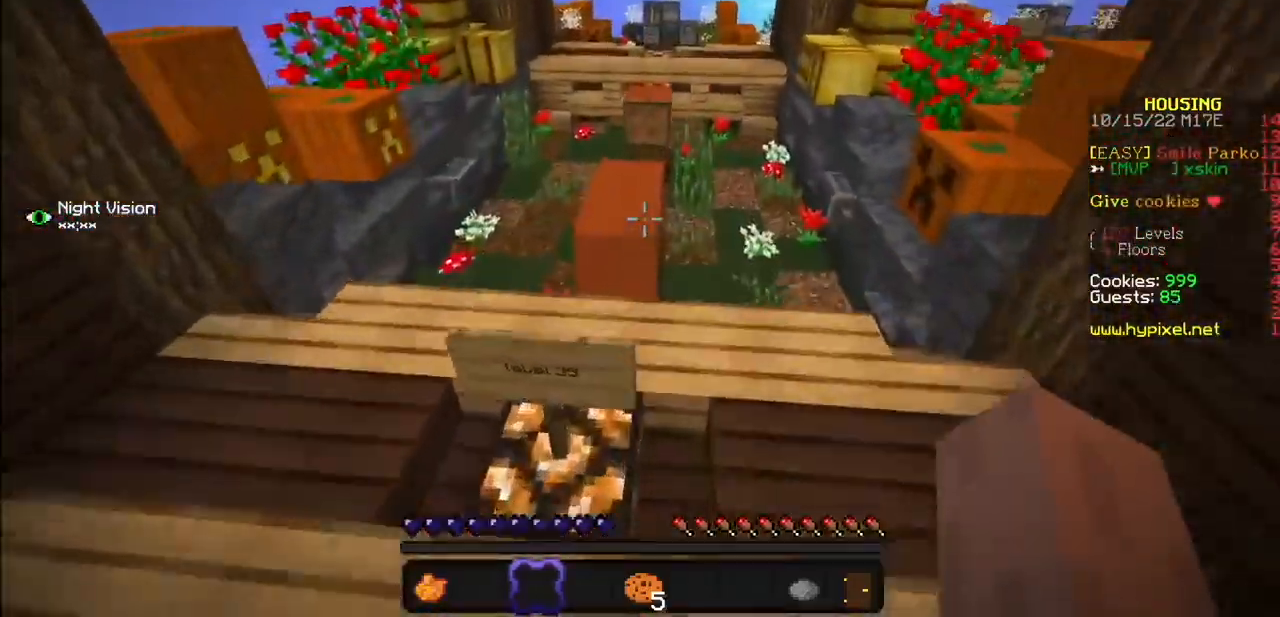
Gameplay with keyboard and mouse; each line is a JSON object with the keys and mouse buttons held at the frame after it. "events" lists presses ("down") and releases ("up") of "mouse_left" and "mouse_right" between this image and that frame as [ms after this image, input, new state], when the widget could be followed in between. "mouse_left", "mouse_right" = the "left", "right" buttons of the "mouse" list. No other keys are recorded. Fast repeated clicks can show as one long hold. Mouse movement is not recorded.
{"keys": [], "mouse": ["left"], "events": [[200, "mouse_left", "down"]]}
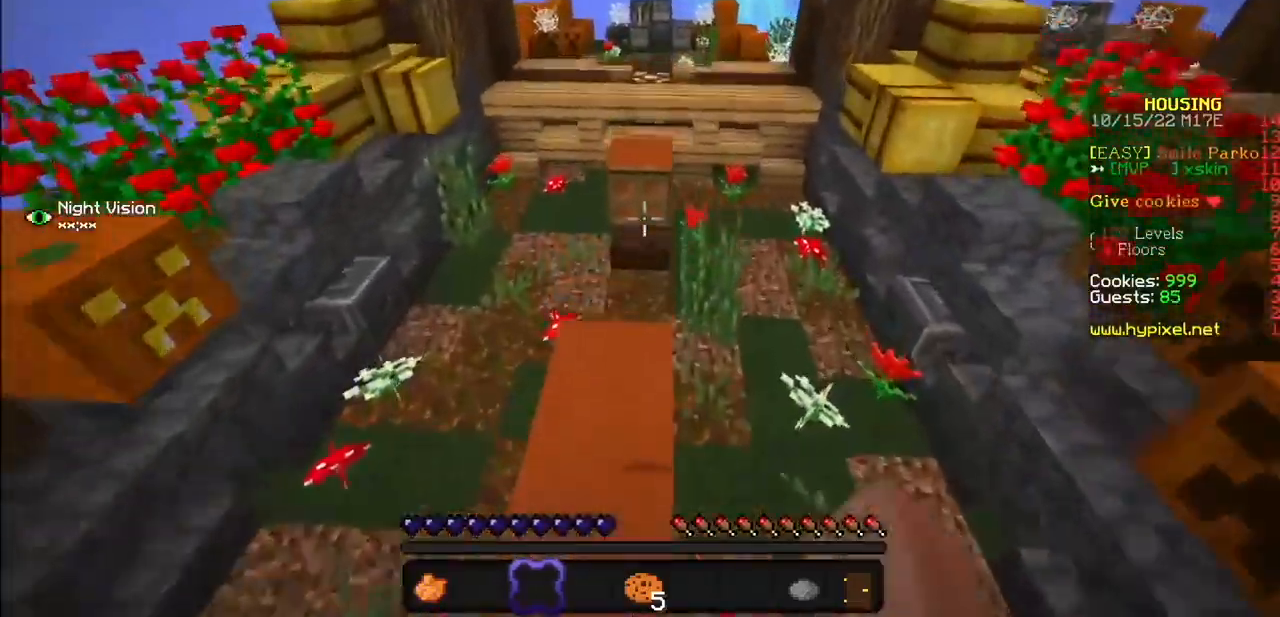
{"keys": [], "mouse": [], "events": [[134, "mouse_left", "up"], [200, "mouse_left", "down"], [501, "mouse_left", "up"]]}
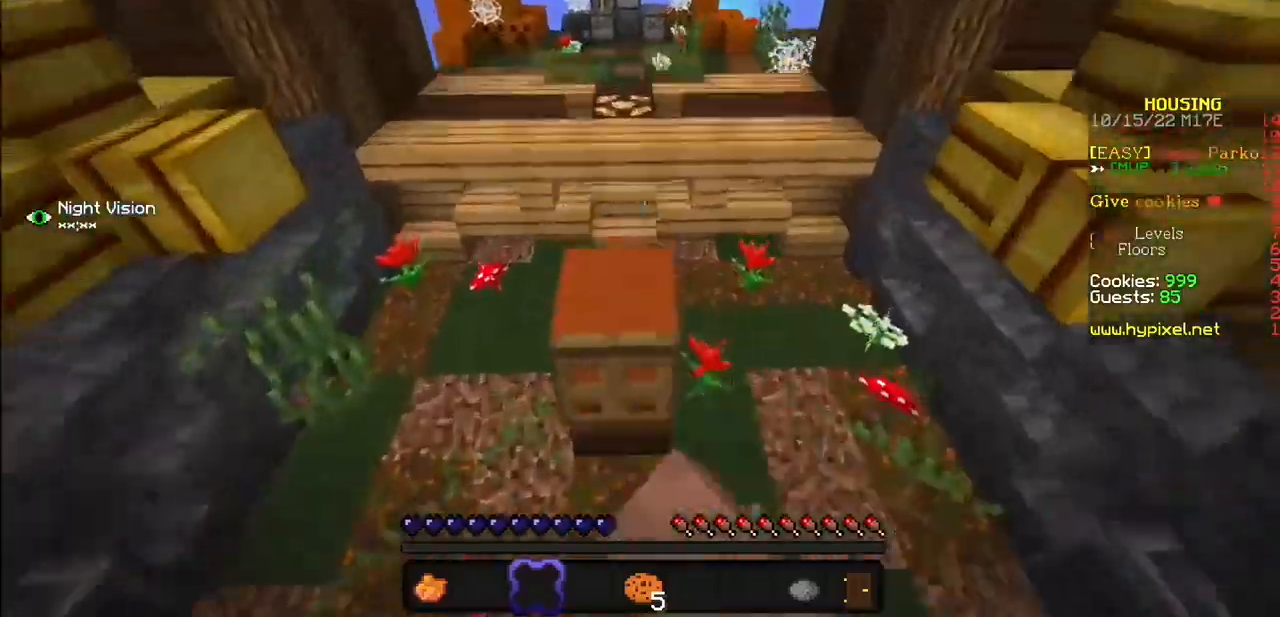
{"keys": [], "mouse": ["left"], "events": [[100, "mouse_left", "down"], [433, "mouse_left", "up"], [500, "mouse_left", "down"]]}
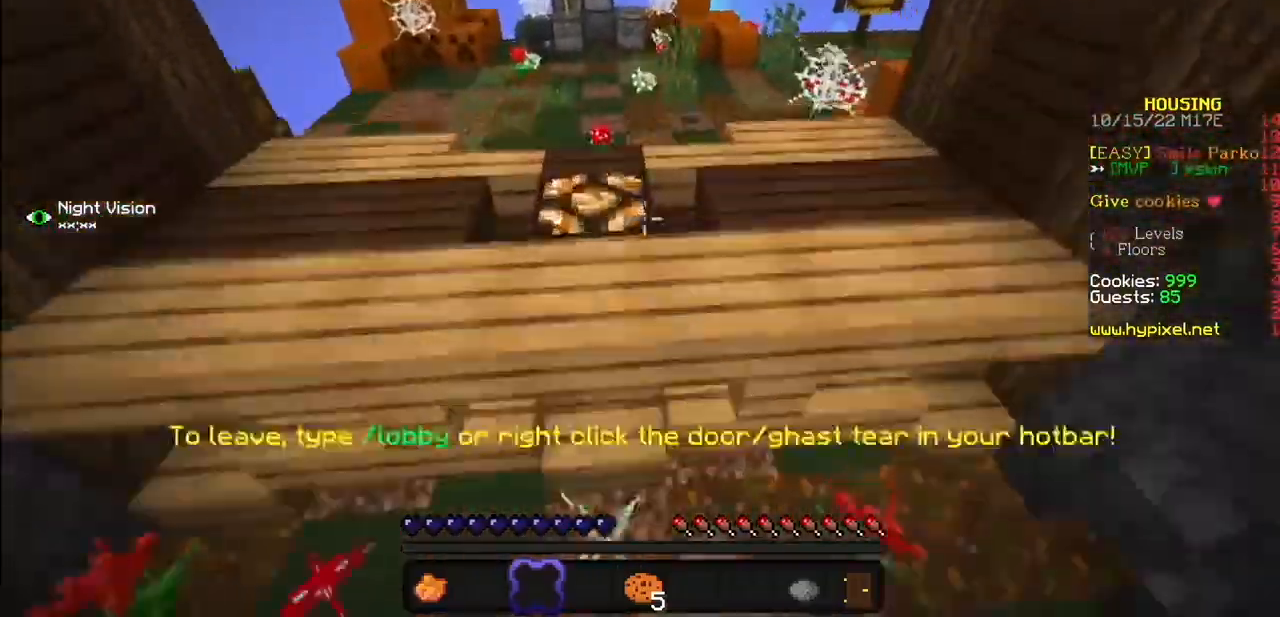
{"keys": [], "mouse": ["left"], "events": [[300, "mouse_left", "up"], [434, "mouse_left", "down"]]}
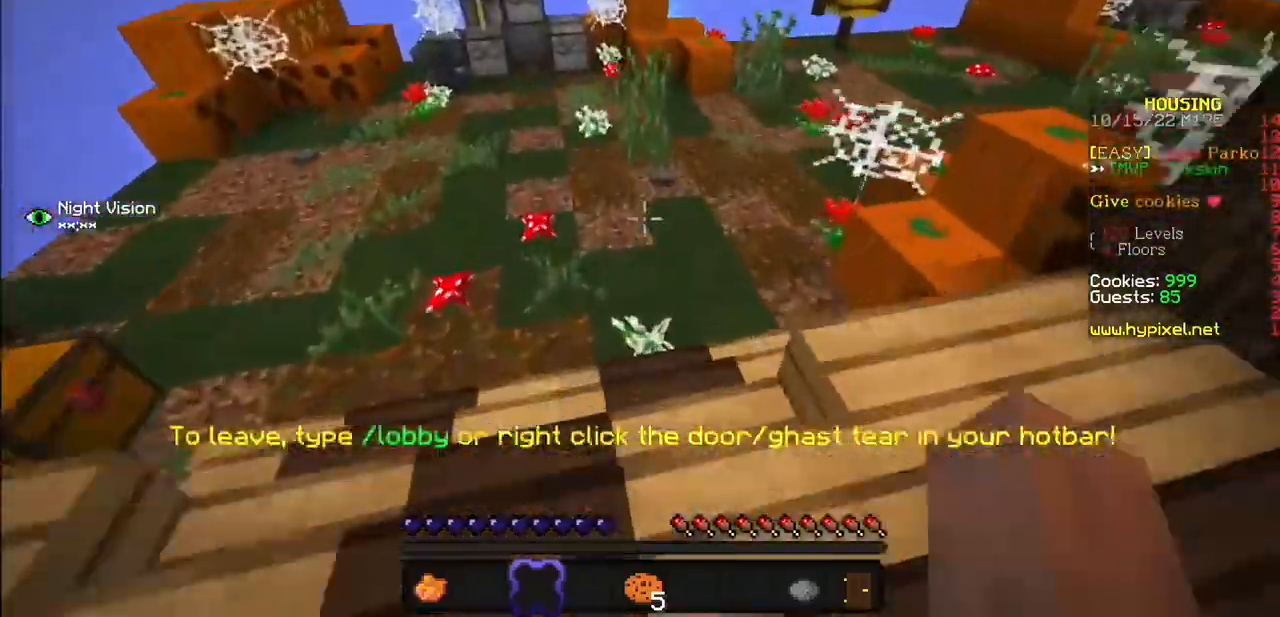
{"keys": [], "mouse": ["left"], "events": [[66, "mouse_left", "up"], [400, "mouse_left", "down"]]}
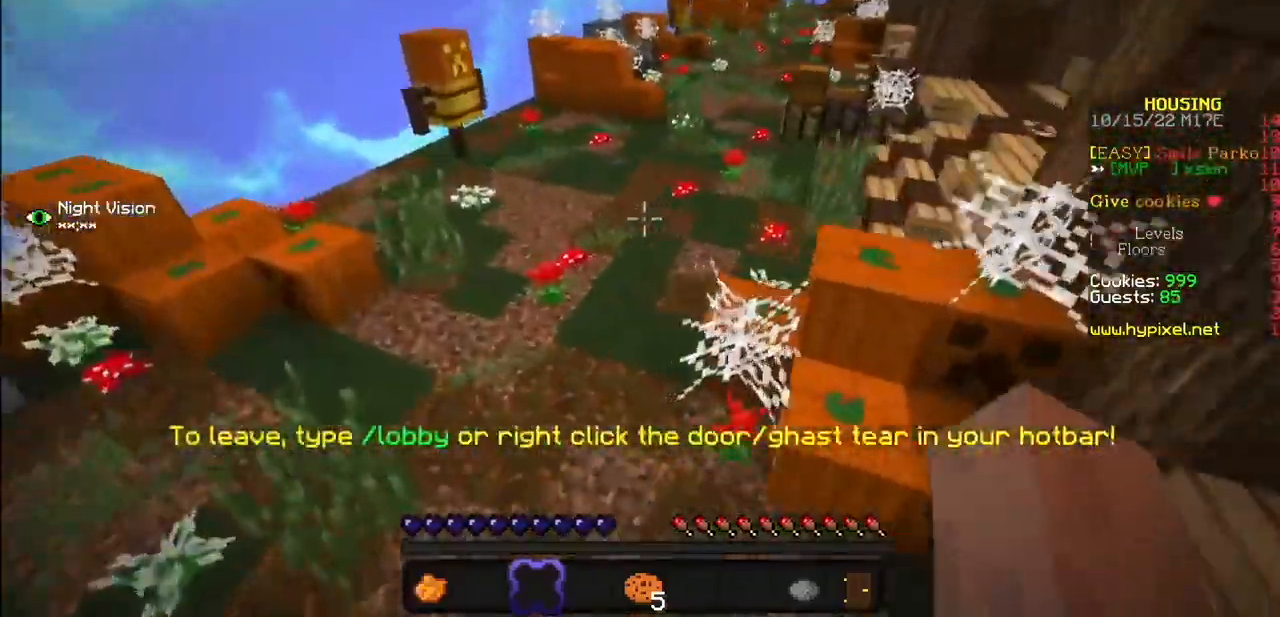
{"keys": [], "mouse": [], "events": [[234, "mouse_left", "up"], [300, "mouse_left", "down"], [401, "mouse_left", "up"]]}
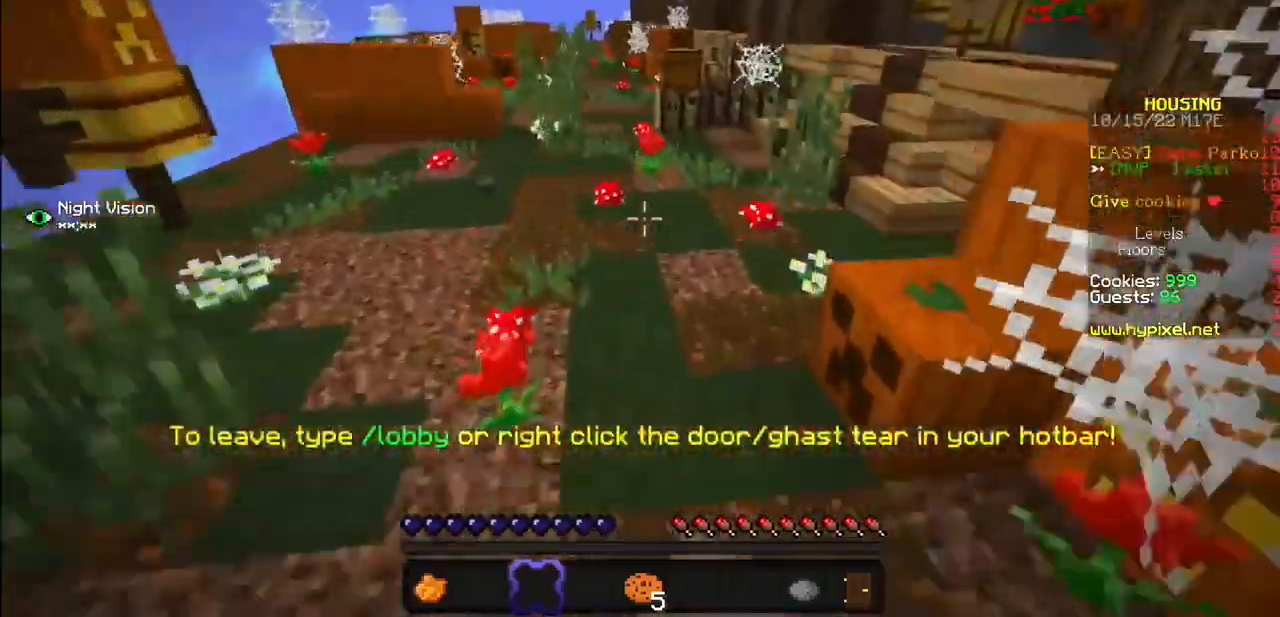
{"keys": [], "mouse": ["left"], "events": [[467, "mouse_left", "down"]]}
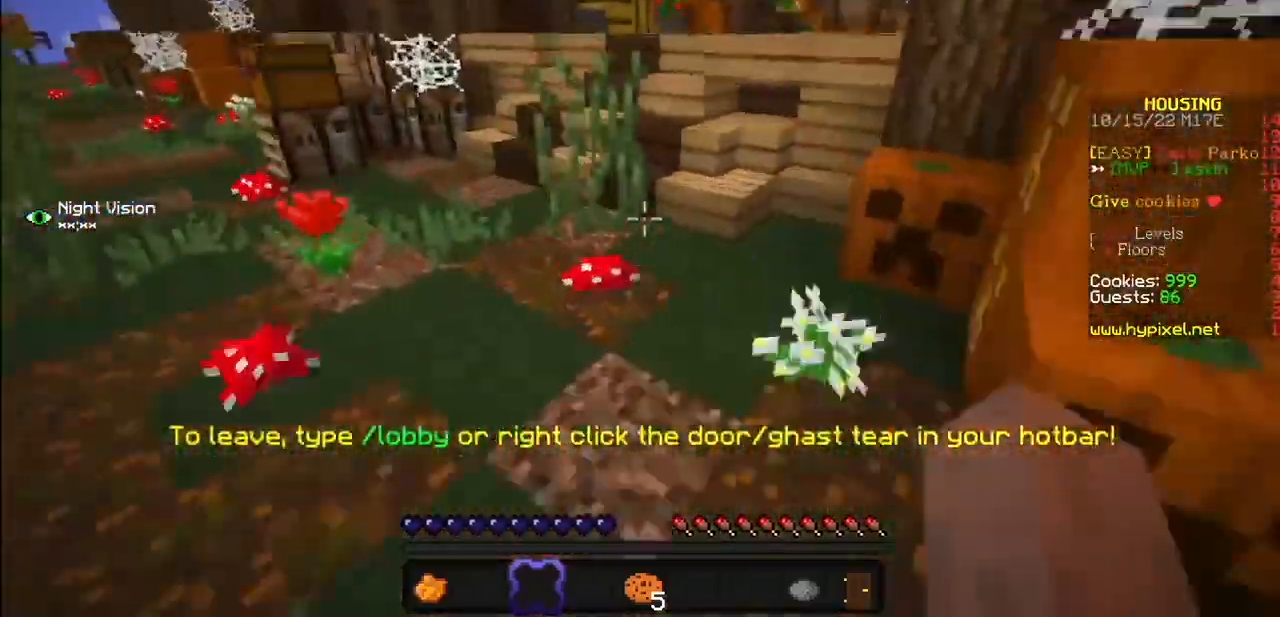
{"keys": [], "mouse": [], "events": [[100, "mouse_left", "up"], [167, "mouse_left", "down"], [300, "mouse_left", "up"]]}
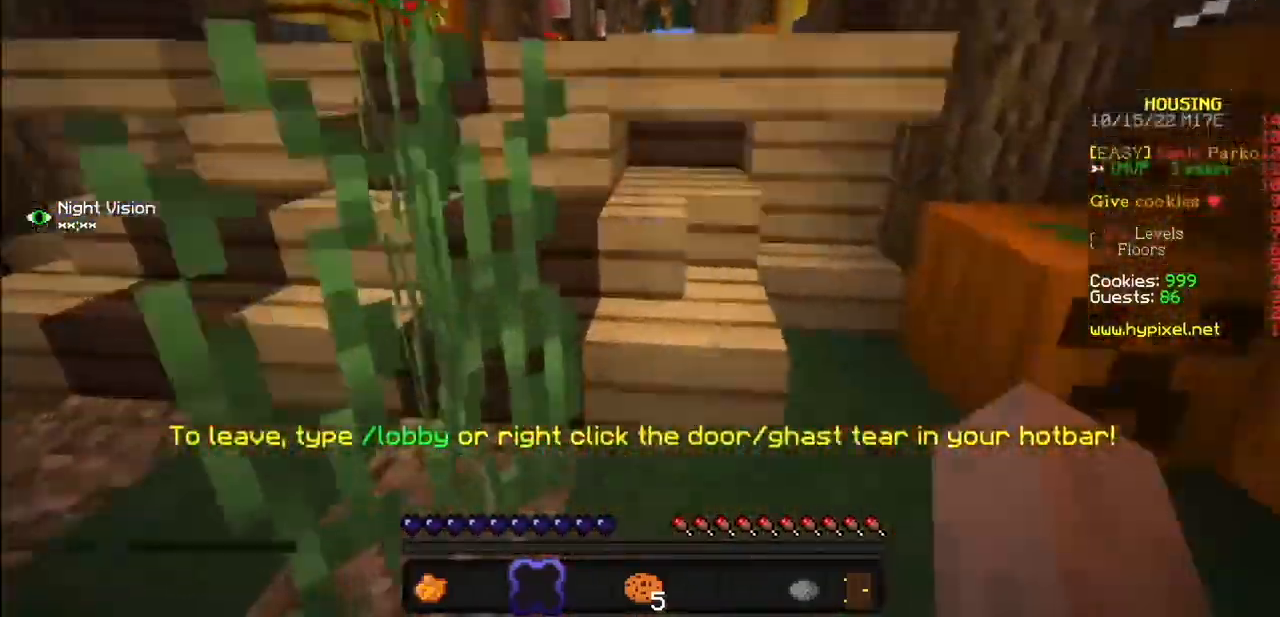
{"keys": [], "mouse": [], "events": []}
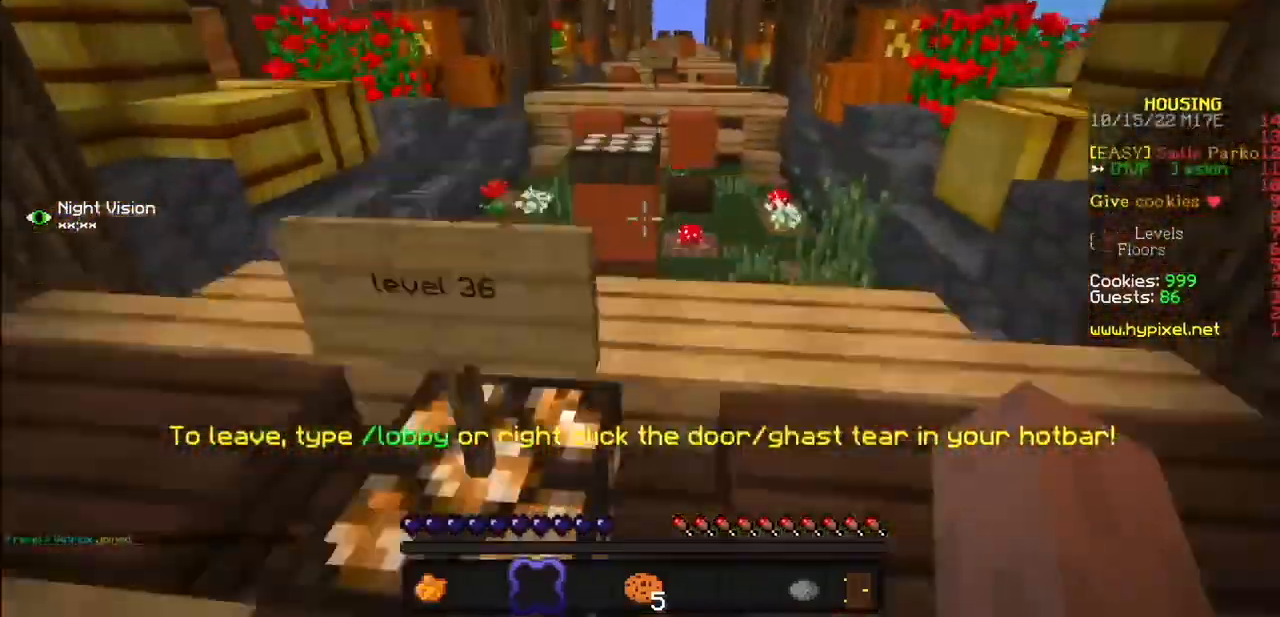
{"keys": [], "mouse": [], "events": []}
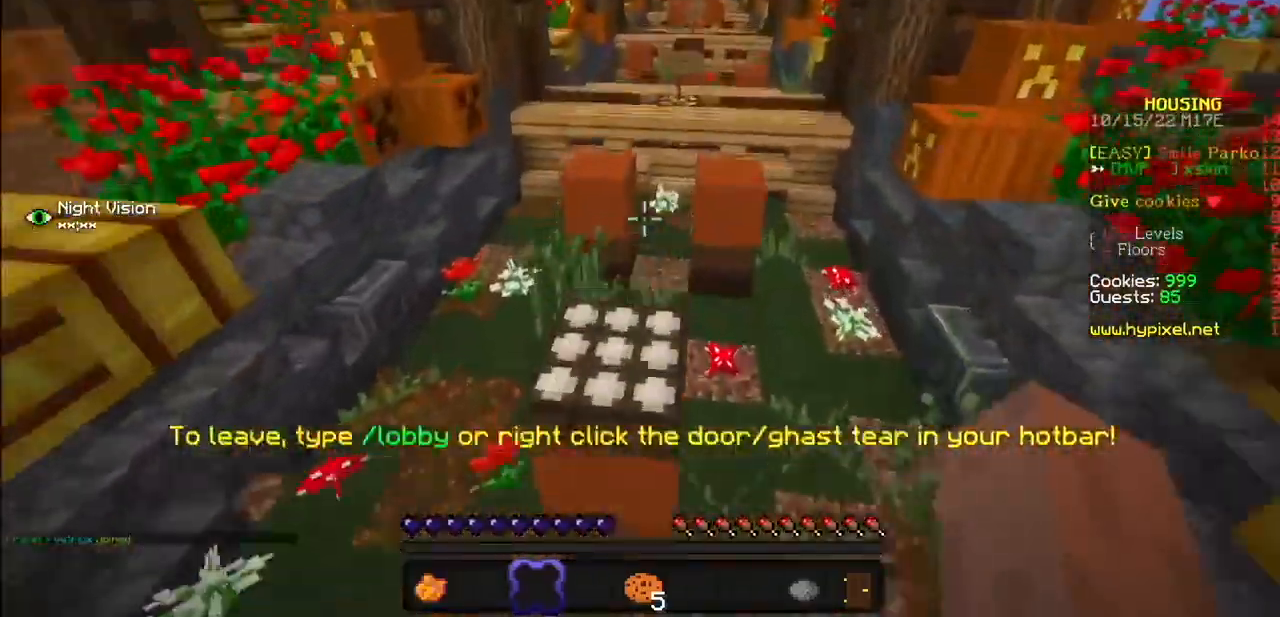
{"keys": [], "mouse": [], "events": []}
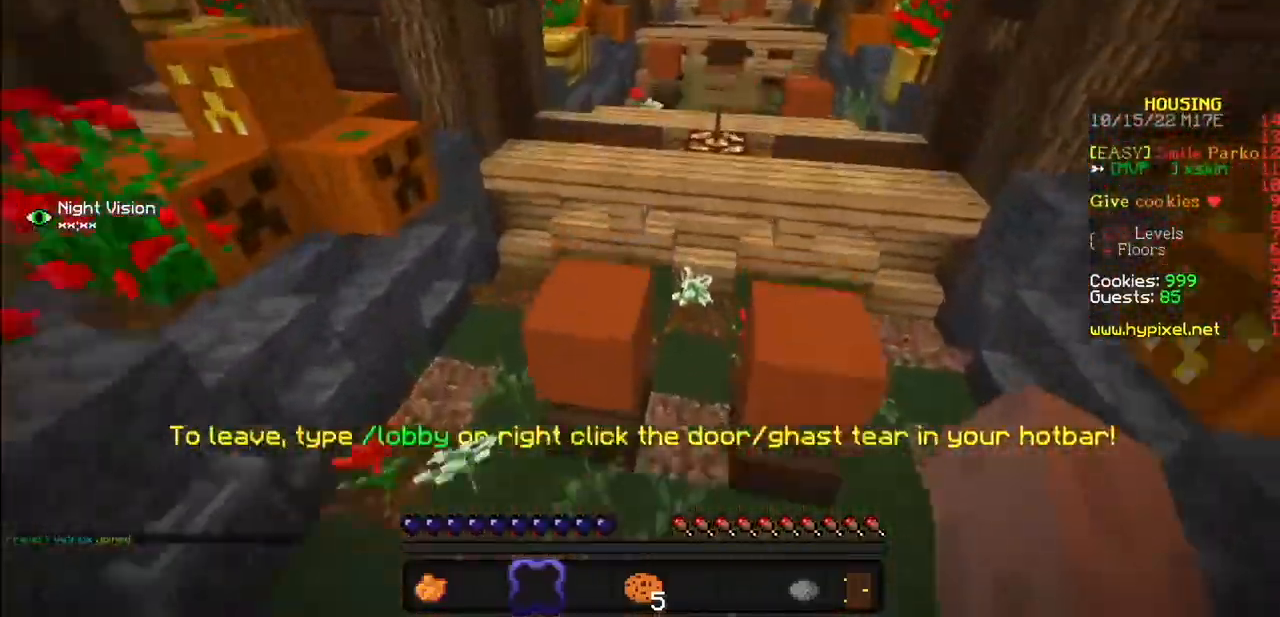
{"keys": [], "mouse": [], "events": []}
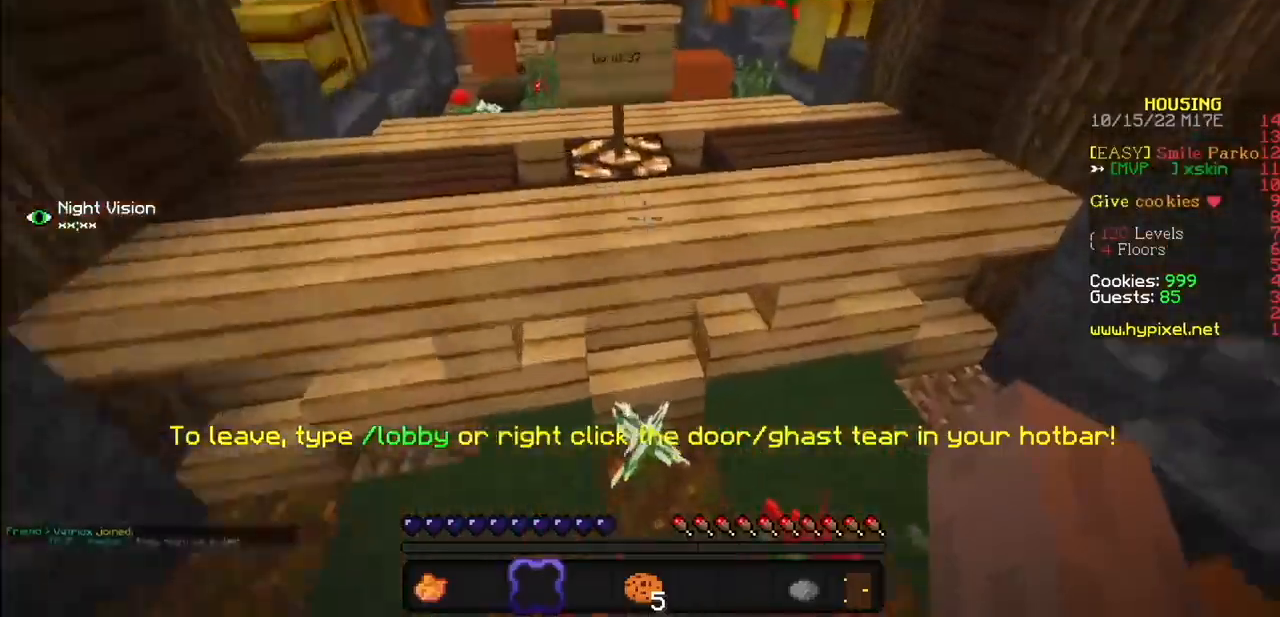
{"keys": [], "mouse": [], "events": []}
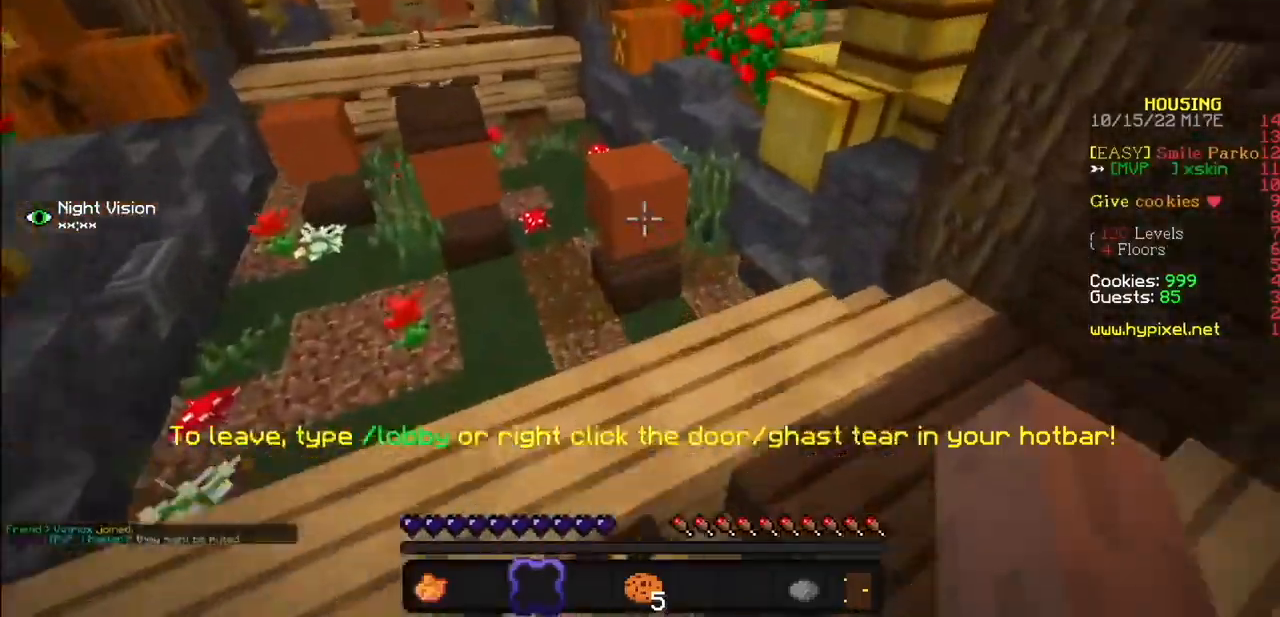
{"keys": [], "mouse": [], "events": []}
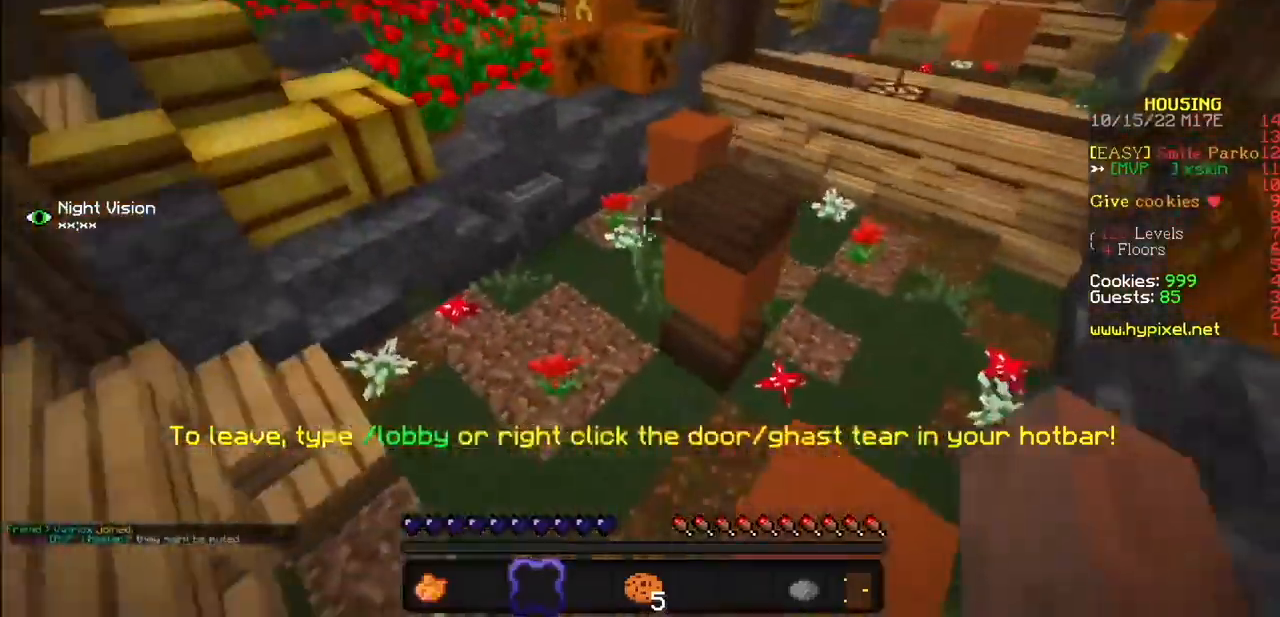
{"keys": [], "mouse": [], "events": []}
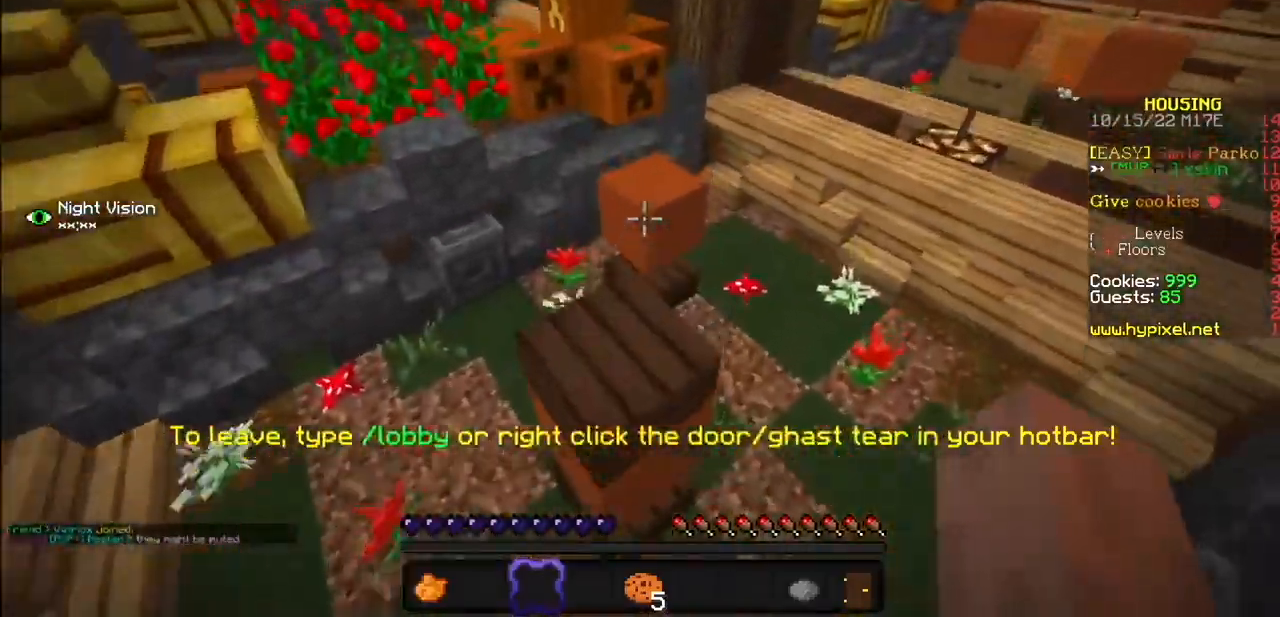
{"keys": [], "mouse": ["left"], "events": [[467, "mouse_left", "down"]]}
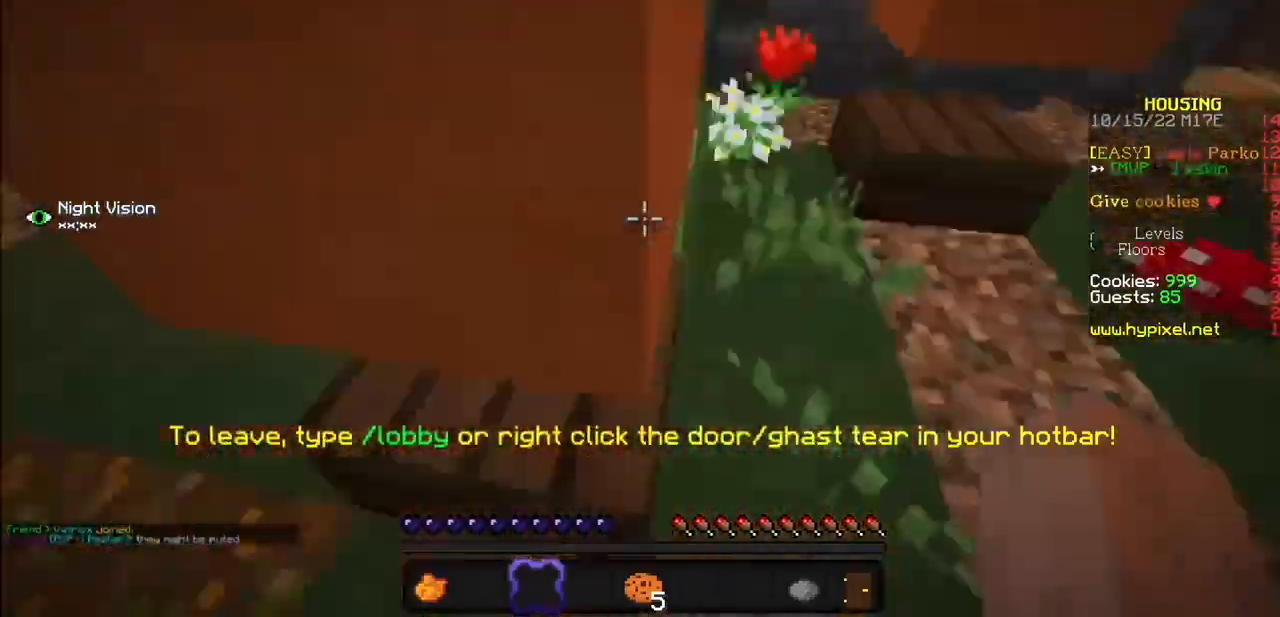
{"keys": [], "mouse": [], "events": [[300, "mouse_left", "up"], [367, "mouse_left", "down"], [467, "mouse_left", "up"]]}
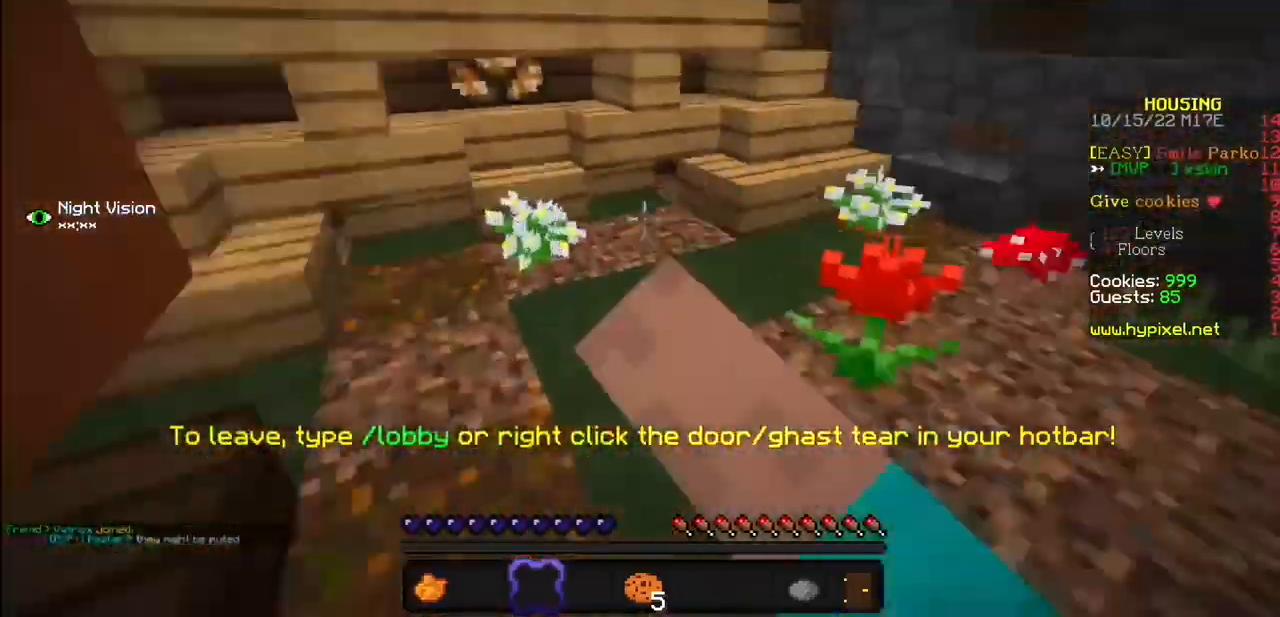
{"keys": [], "mouse": [], "events": [[67, "mouse_left", "down"], [234, "mouse_left", "up"]]}